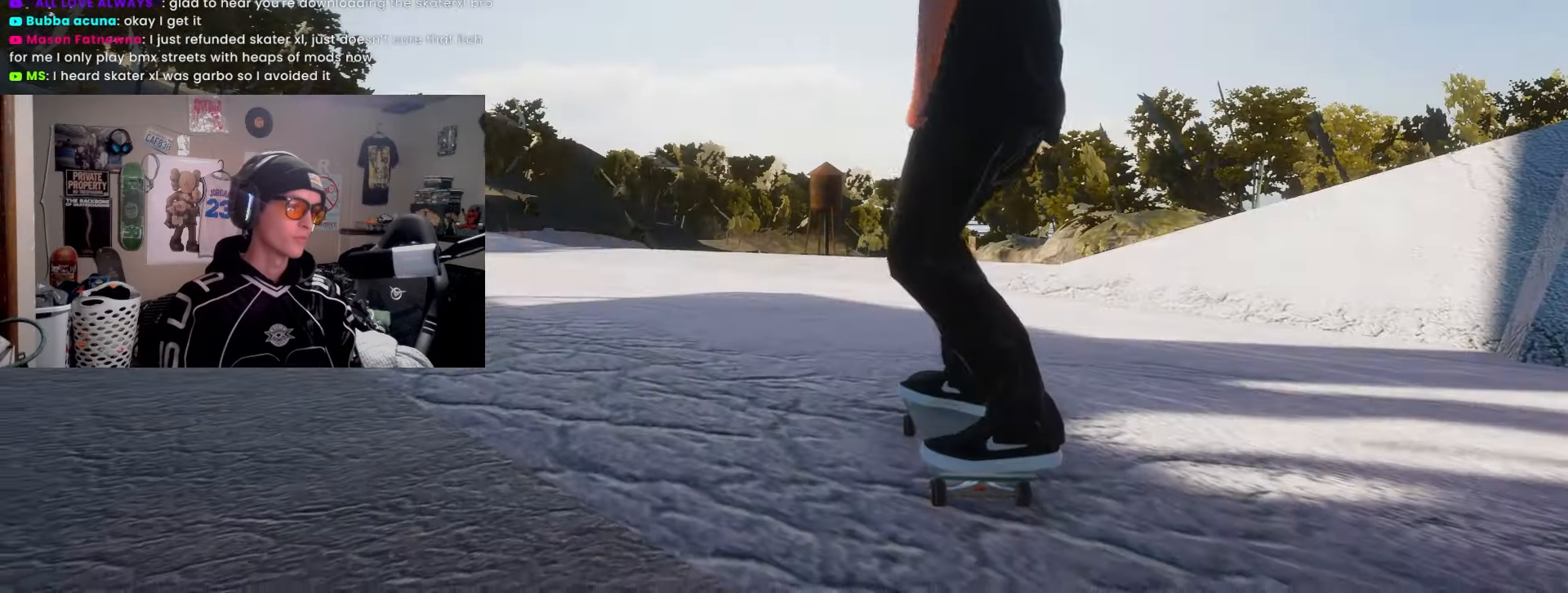
Gameplay with a controller (PlayStation layout); each line is a JSON object with the inputs held at the frame after it. "events" lists button and stick changes between this image and that frame as [ms after this image, input, new state], when the widget could be followed in between. Not read: R3.
{"buttons": [], "left_stick": "center", "right_stick": "center", "events": [[50, "START", "down"], [150, "START", "up"]]}
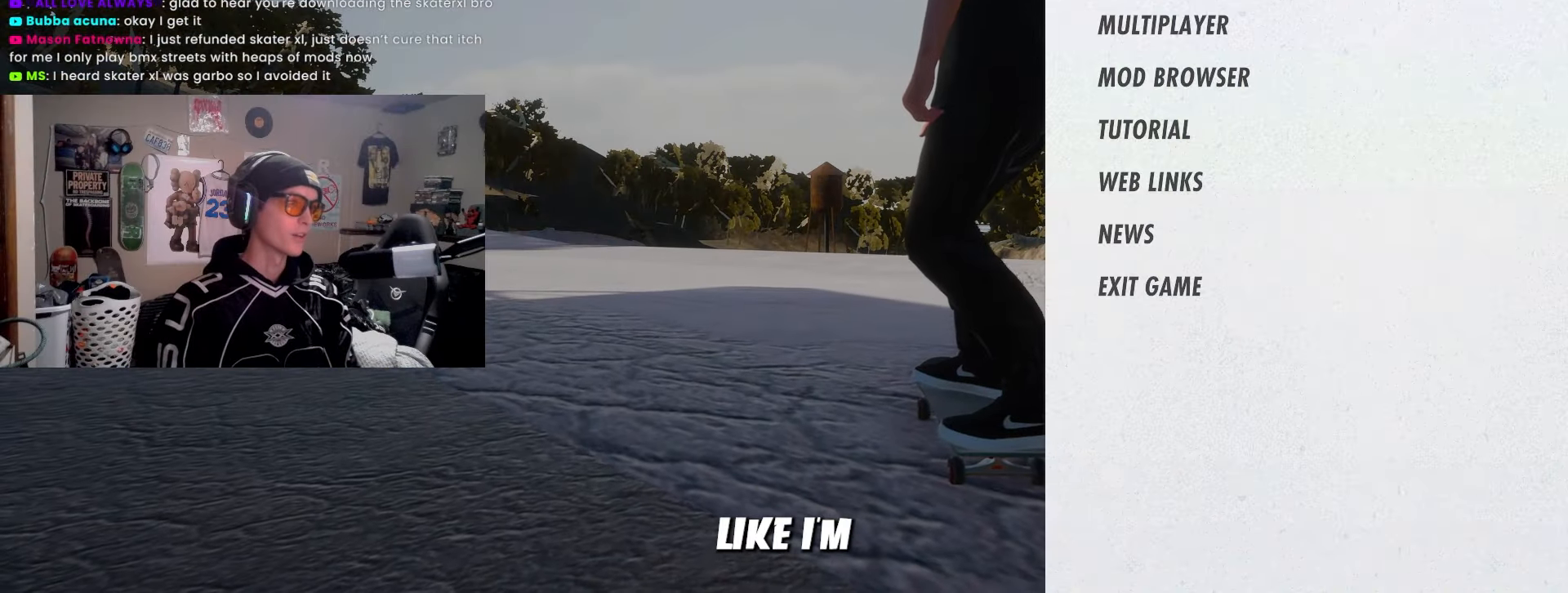
{"buttons": [], "left_stick": "center", "right_stick": "center", "events": [[117, "DPAD_UP", "down"], [233, "DPAD_UP", "up"]]}
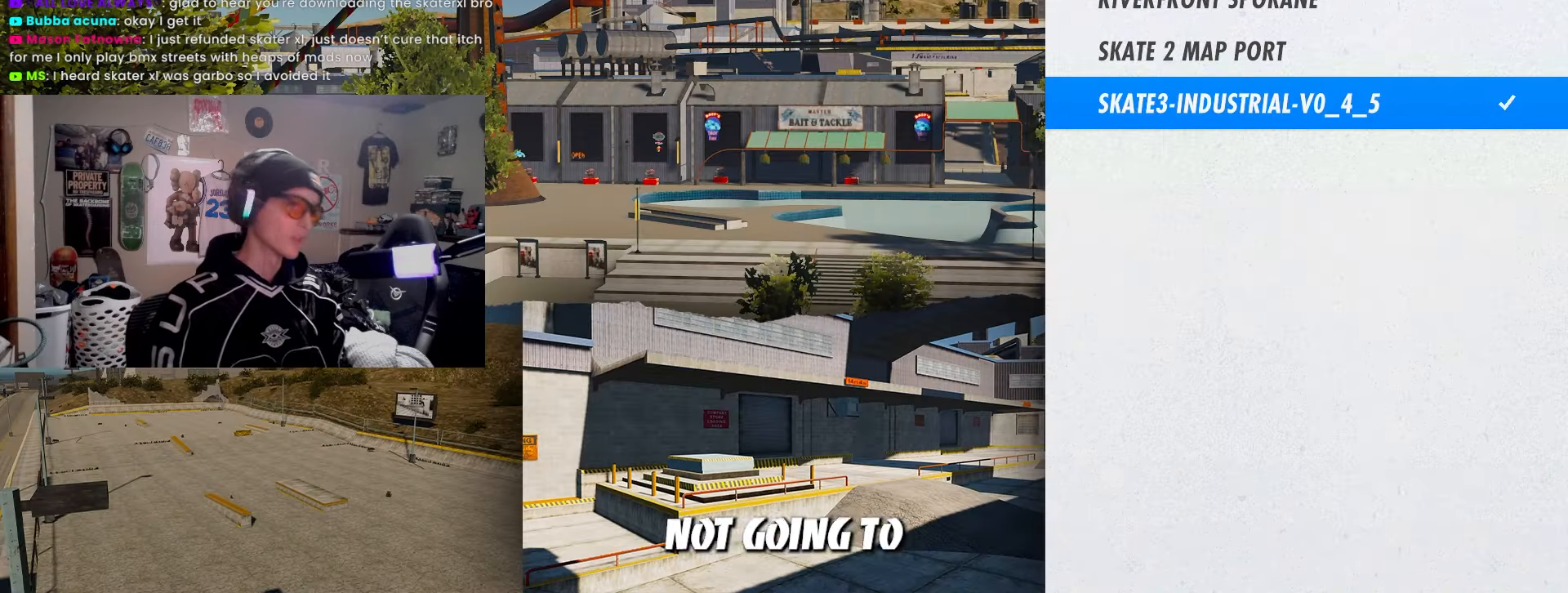
{"buttons": ["DPAD_UP"], "left_stick": "center", "right_stick": "center", "events": [[133, "DPAD_UP", "down"], [217, "DPAD_UP", "up"], [283, "DPAD_UP", "down"], [383, "DPAD_UP", "up"], [450, "DPAD_UP", "down"]]}
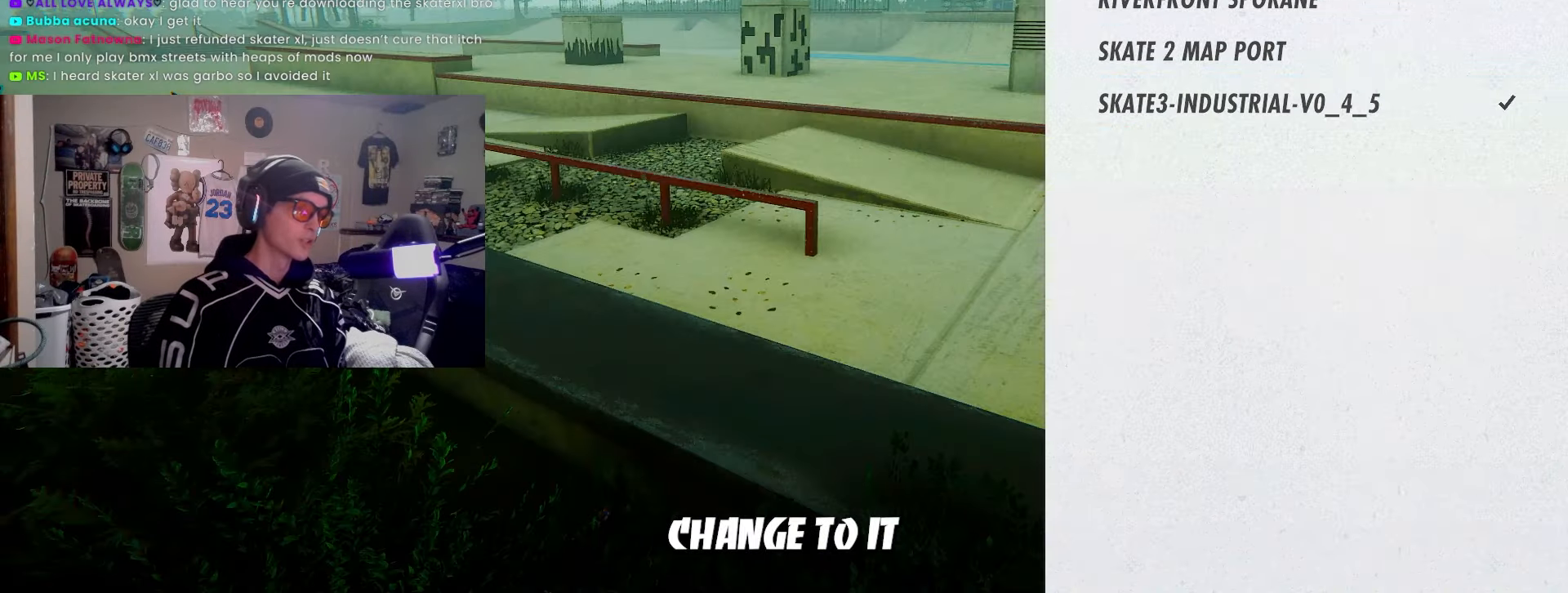
{"buttons": ["DPAD_DOWN"], "left_stick": "center", "right_stick": "center", "events": [[33, "DPAD_UP", "up"], [100, "DPAD_UP", "down"], [200, "DPAD_UP", "up"], [267, "DPAD_UP", "down"], [350, "DPAD_UP", "up"], [467, "DPAD_DOWN", "down"]]}
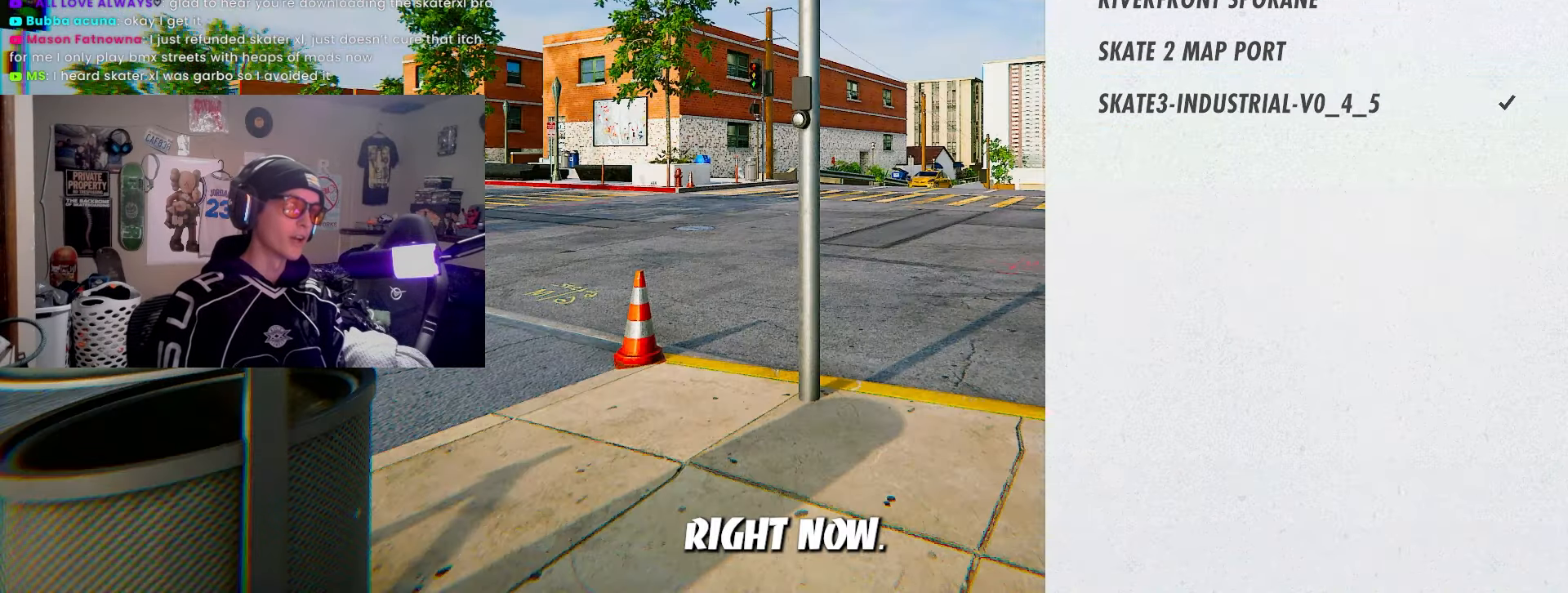
{"buttons": ["DPAD_DOWN"], "left_stick": "center", "right_stick": "center", "events": [[50, "DPAD_DOWN", "up"], [117, "DPAD_DOWN", "down"], [200, "DPAD_DOWN", "up"], [267, "DPAD_DOWN", "down"], [367, "DPAD_DOWN", "up"], [500, "DPAD_DOWN", "down"]]}
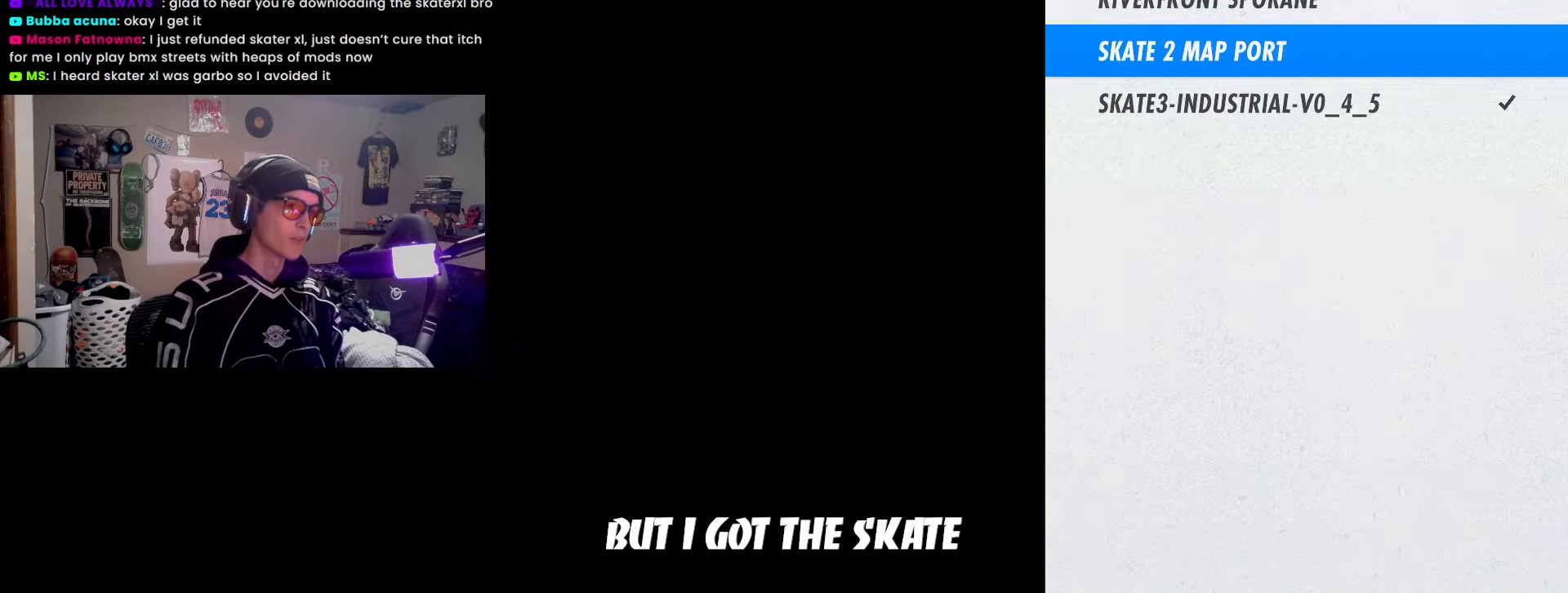
{"buttons": [], "left_stick": "center", "right_stick": "center", "events": [[100, "DPAD_DOWN", "up"]]}
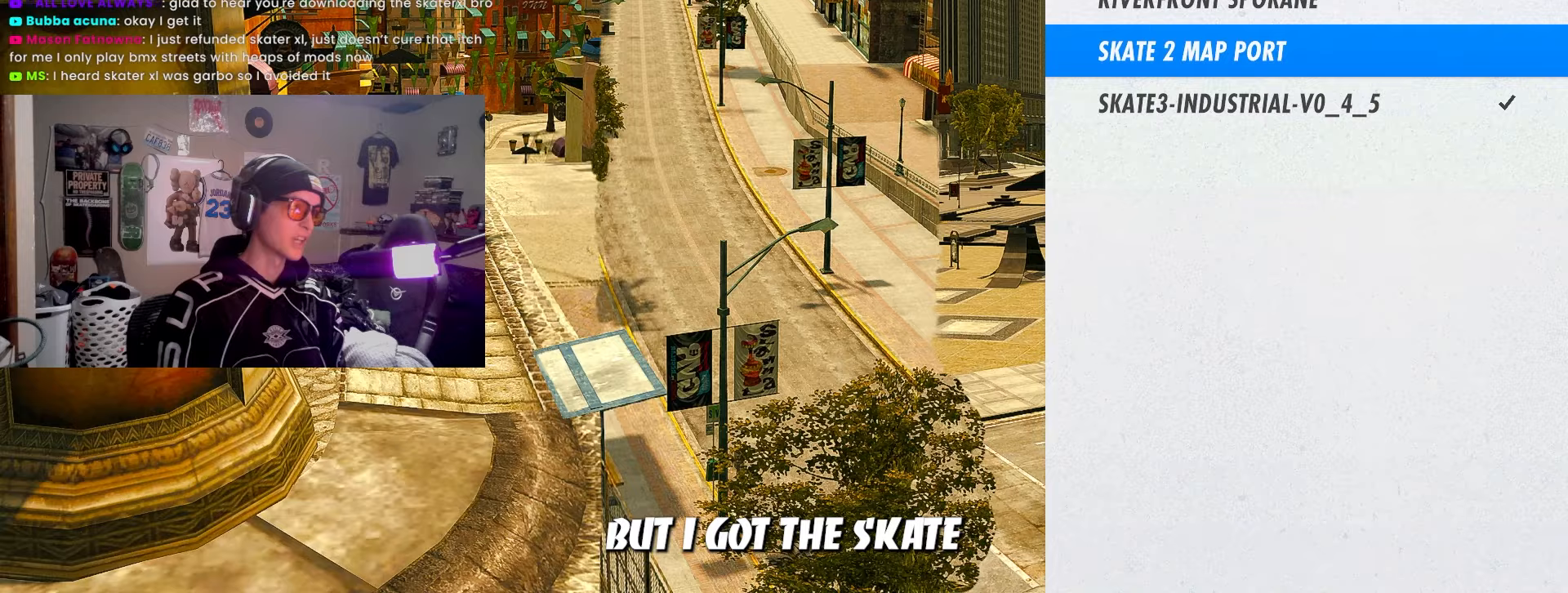
{"buttons": [], "left_stick": "center", "right_stick": "center", "events": []}
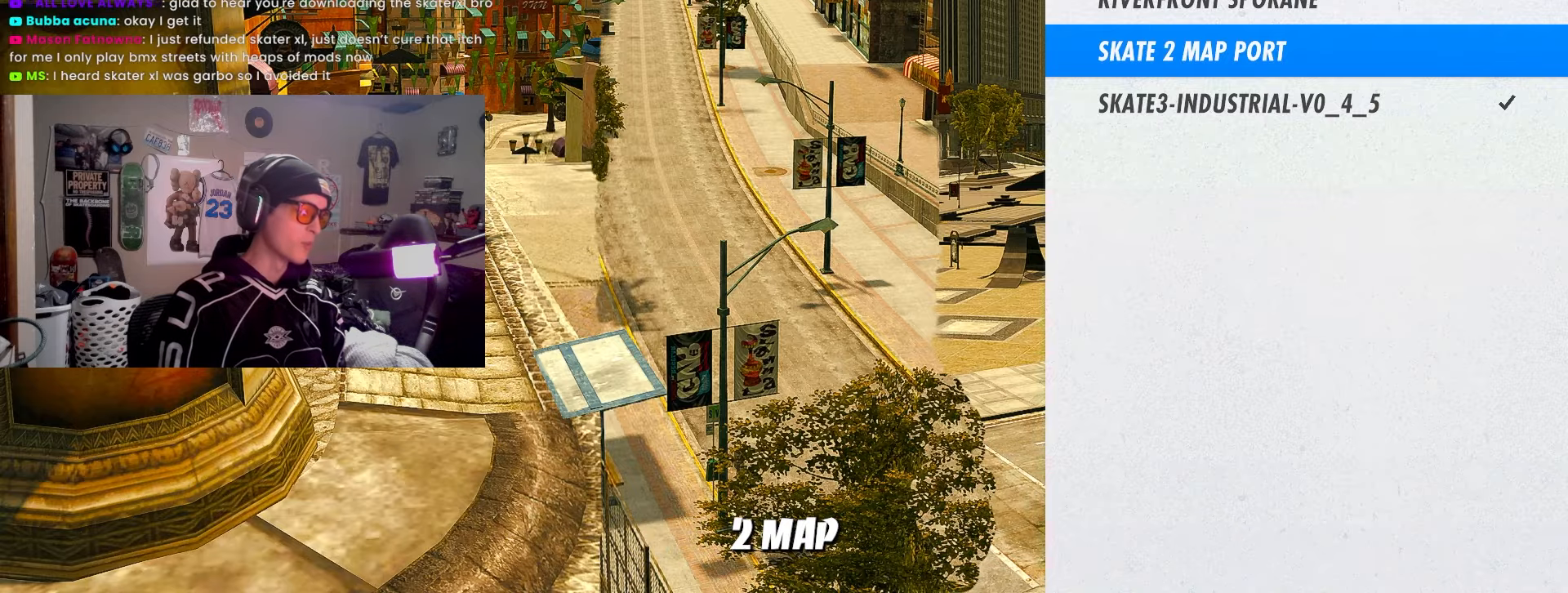
{"buttons": [], "left_stick": "center", "right_stick": "center", "events": []}
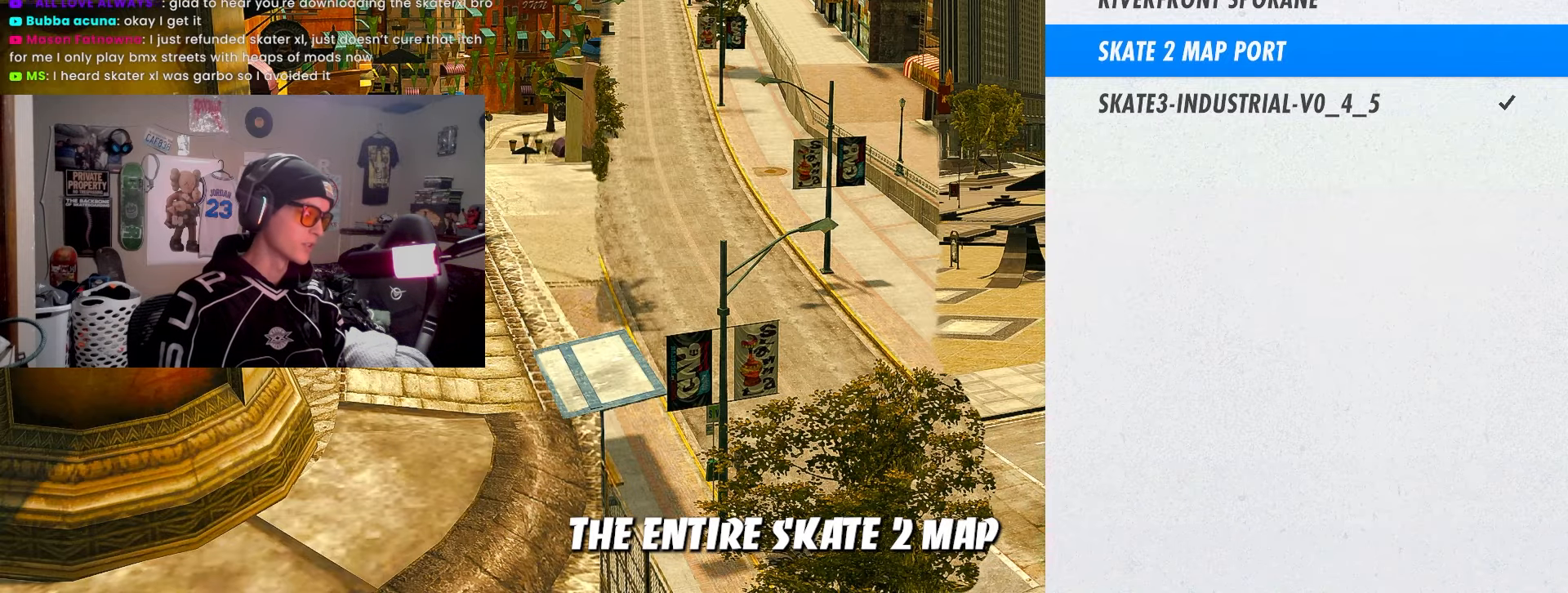
{"buttons": [], "left_stick": "center", "right_stick": "center", "events": []}
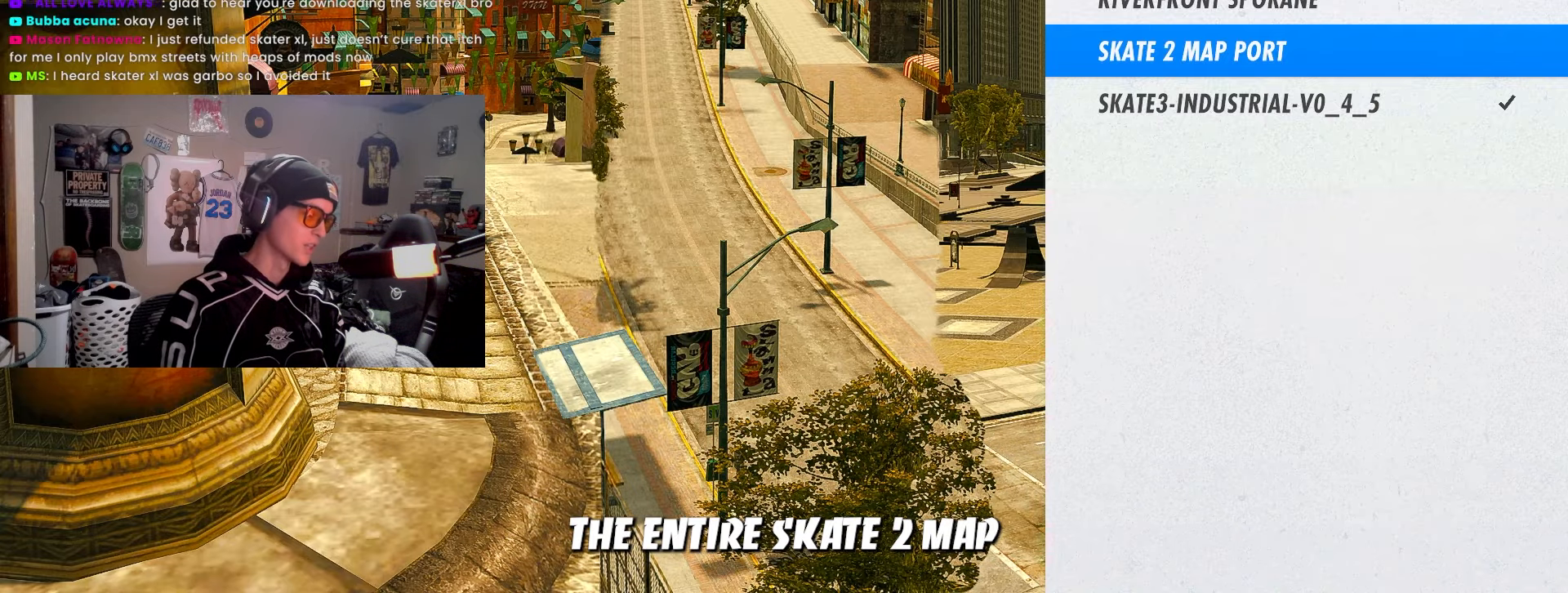
{"buttons": ["L2"], "left_stick": "center", "right_stick": "center", "events": [[467, "L2", "down"]]}
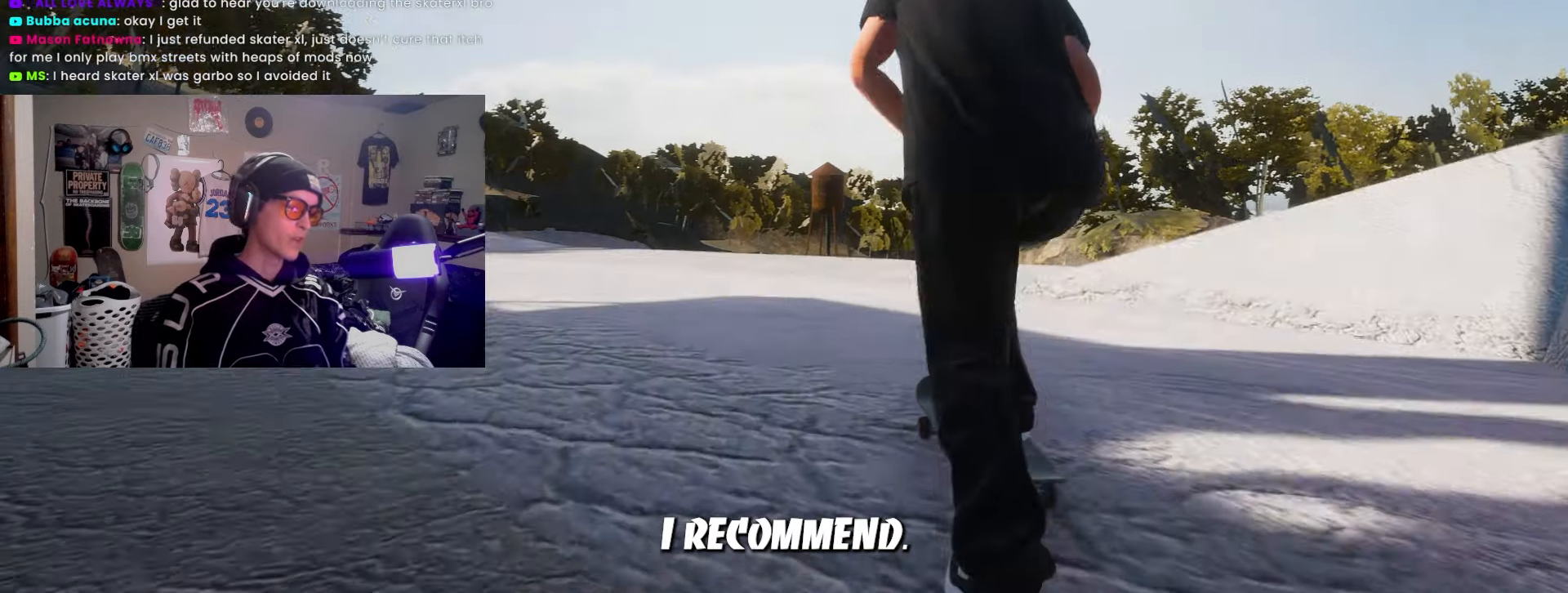
{"buttons": ["R2"], "left_stick": "center", "right_stick": "center", "events": [[33, "L2", "up"], [400, "R2", "down"]]}
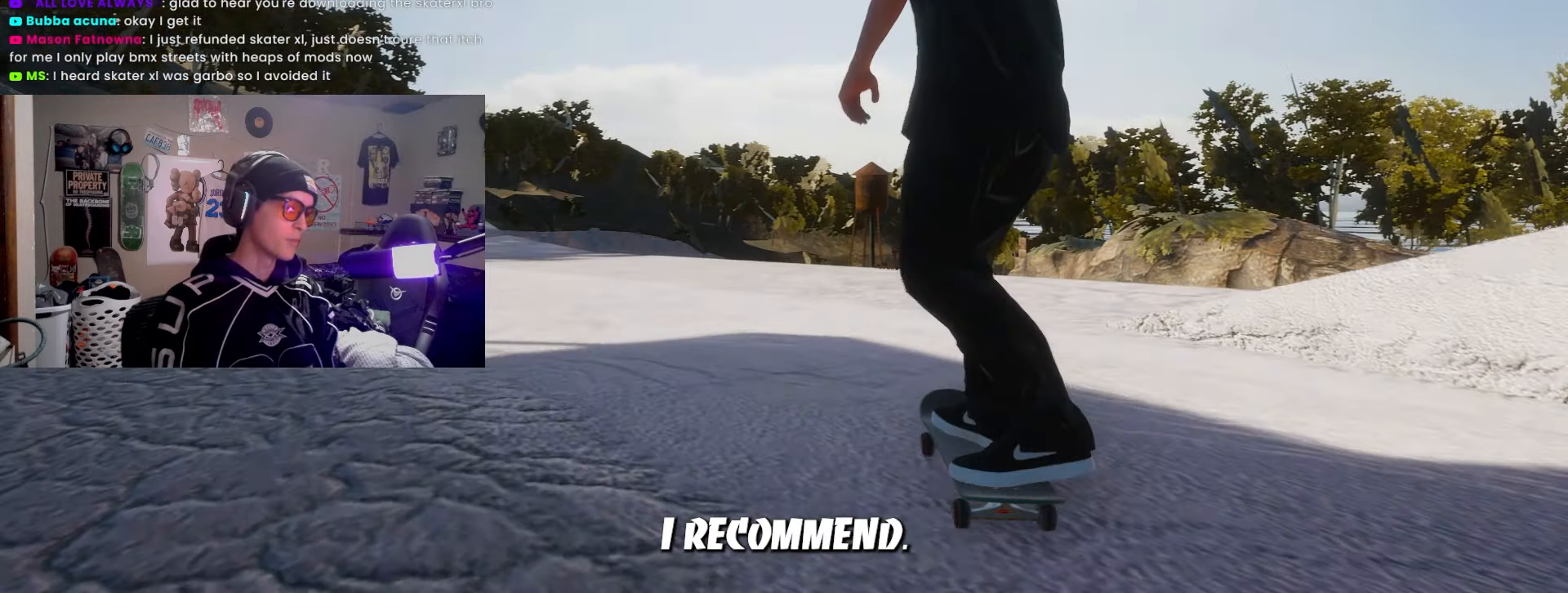
{"buttons": [], "left_stick": "center", "right_stick": "center", "events": [[233, "R2", "up"], [300, "SQUARE", "down"], [400, "SQUARE", "up"]]}
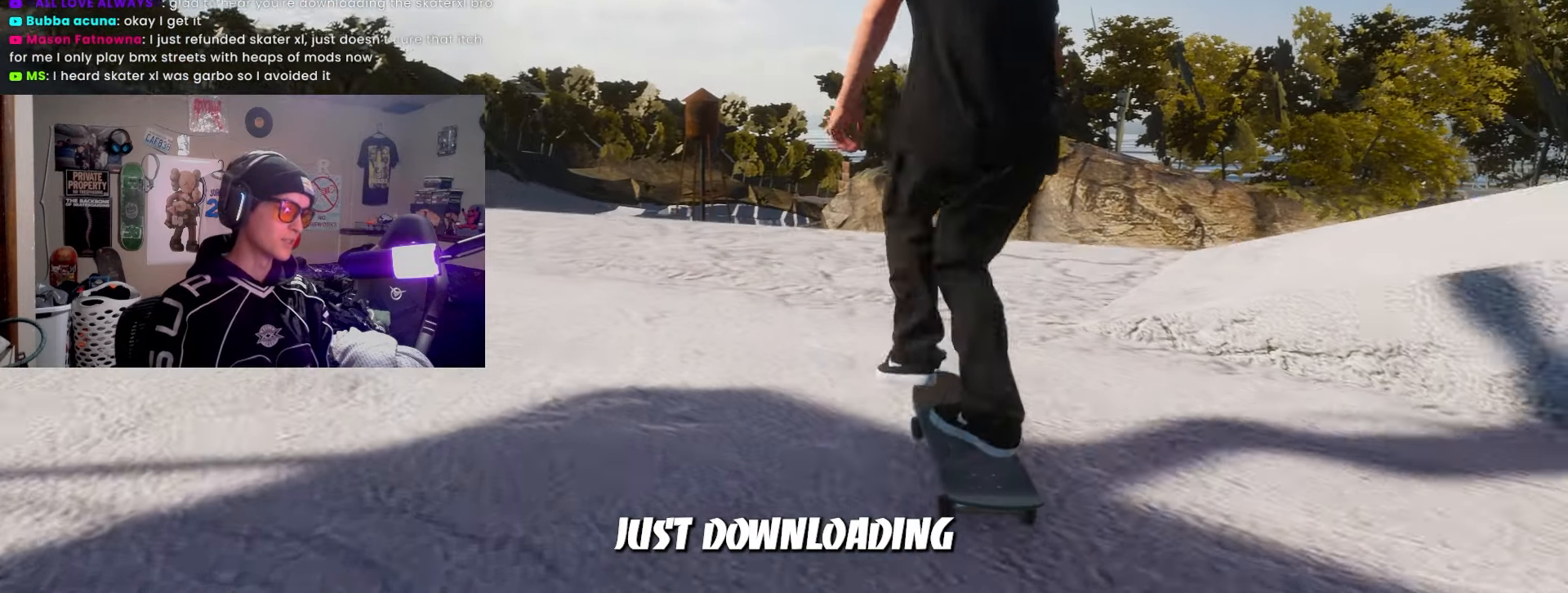
{"buttons": ["R2"], "left_stick": "center", "right_stick": "up", "events": [[17, "R2", "down"], [133, "R2", "up"], [283, "R2", "down"], [333, "right_stick", "up"]]}
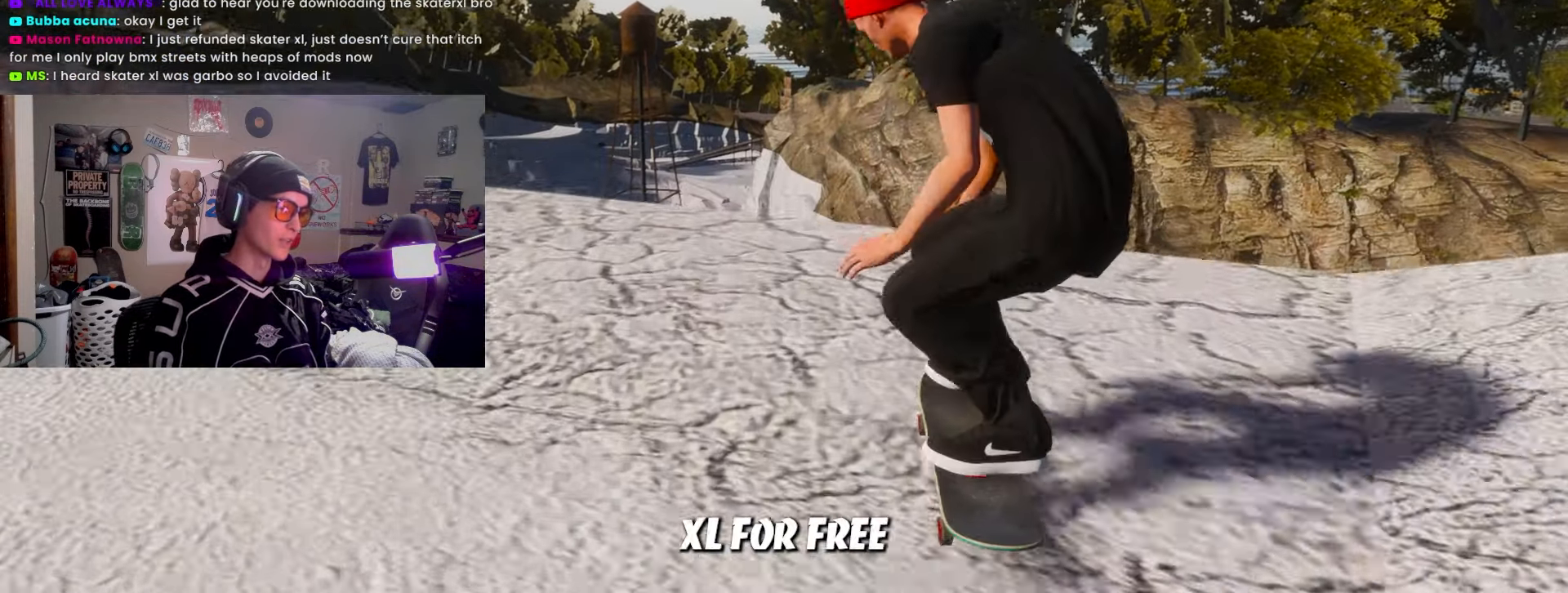
{"buttons": ["R2"], "left_stick": "center", "right_stick": "center", "events": [[167, "right_stick", "down"], [233, "right_stick", "center"]]}
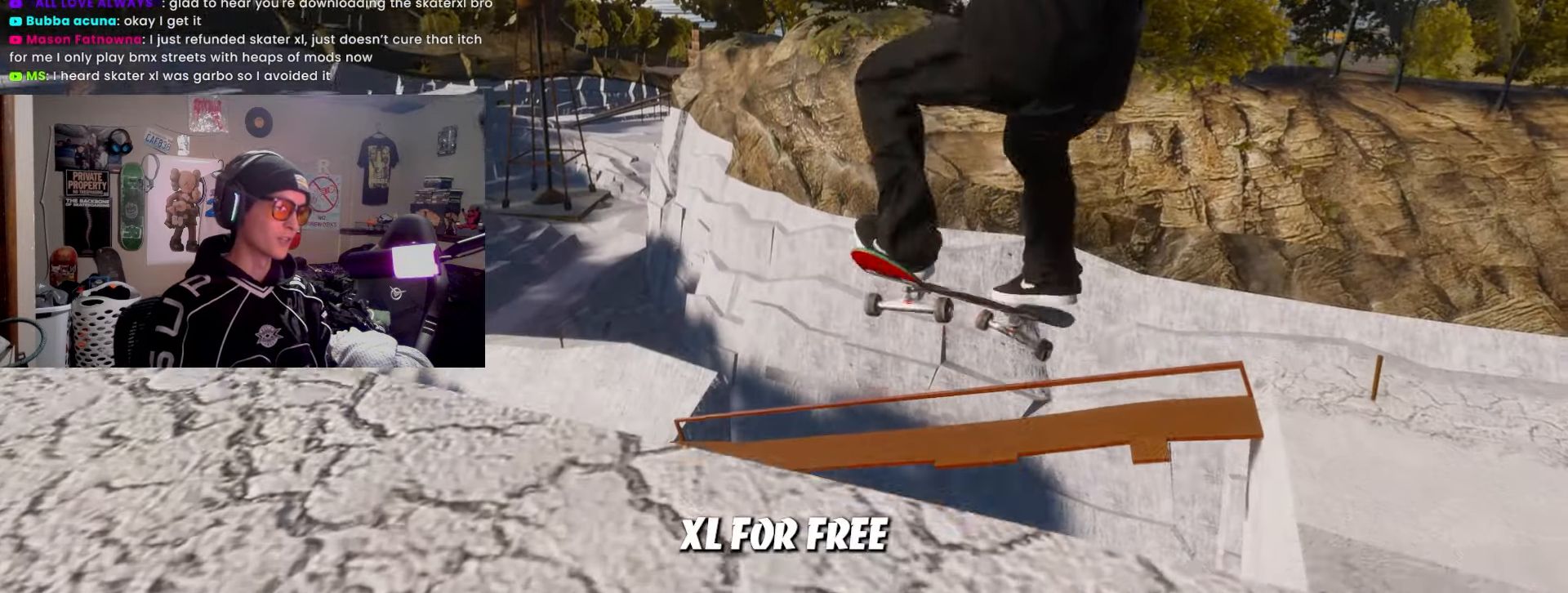
{"buttons": ["R2"], "left_stick": "center", "right_stick": "center", "events": []}
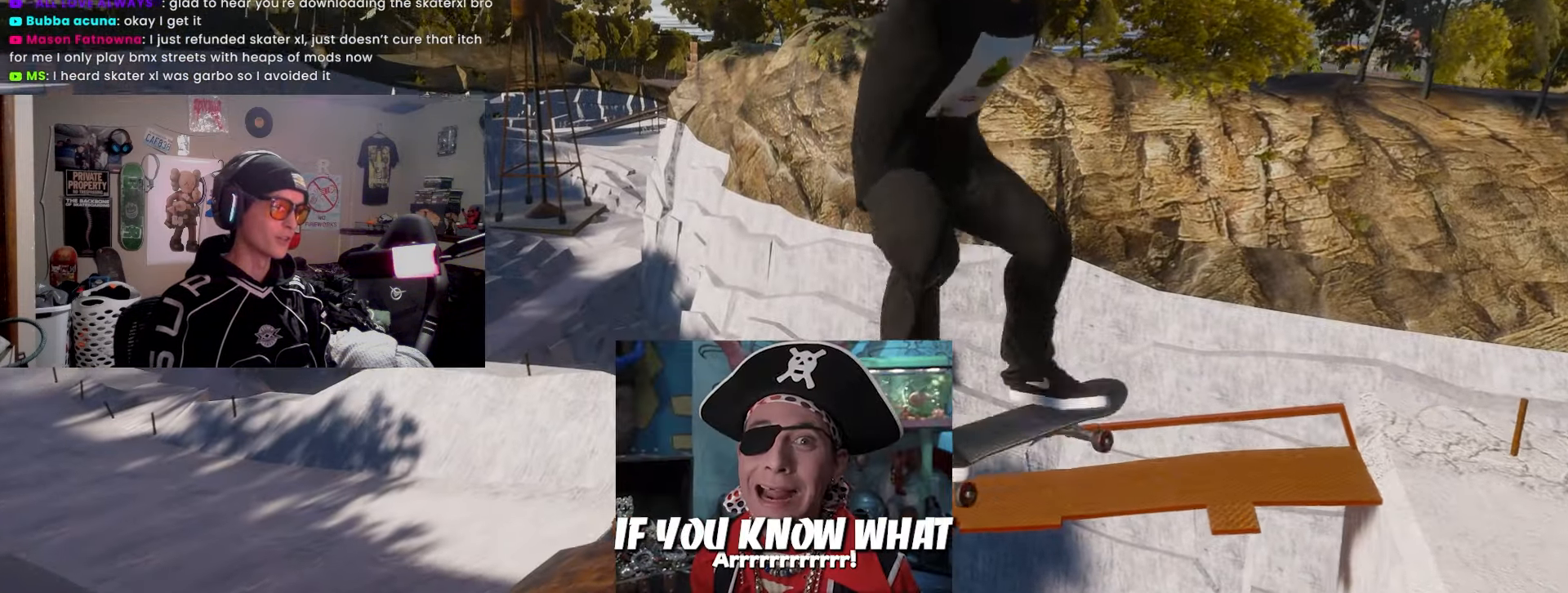
{"buttons": [], "left_stick": "center", "right_stick": "center", "events": [[150, "R2", "up"]]}
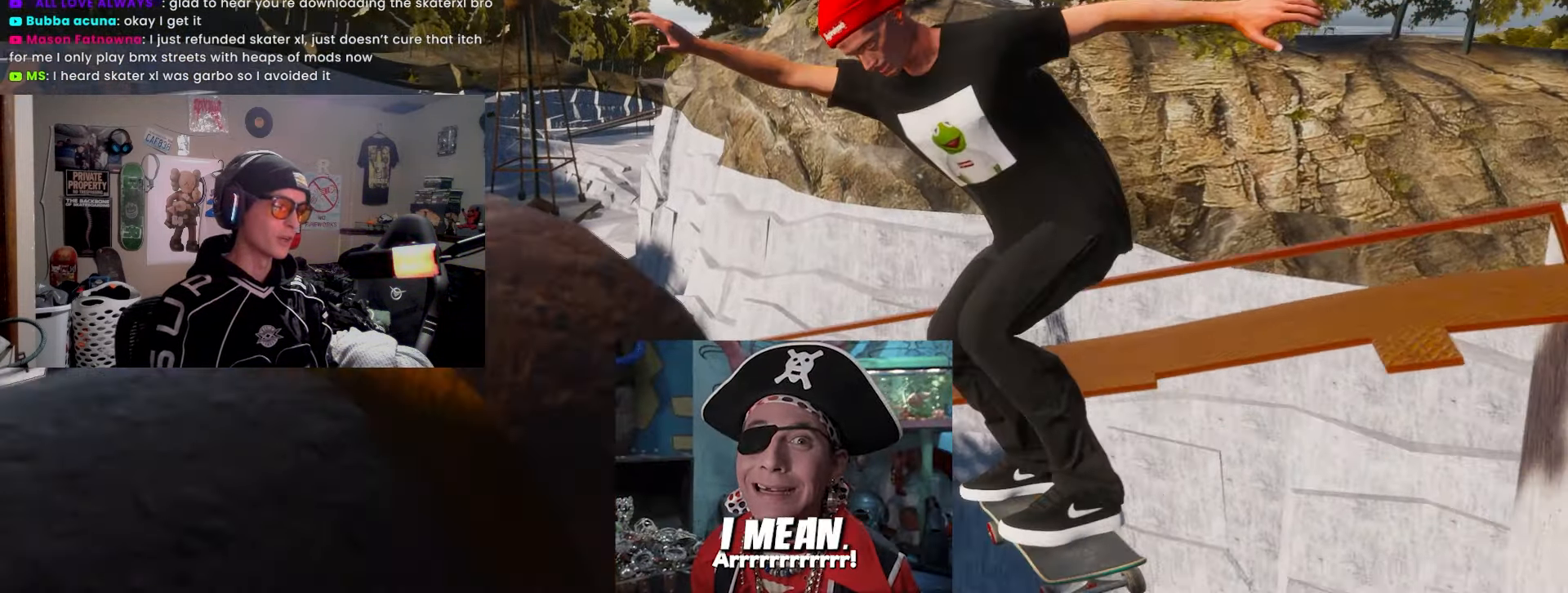
{"buttons": ["DPAD_UP"], "left_stick": "center", "right_stick": "center", "events": [[483, "DPAD_UP", "down"]]}
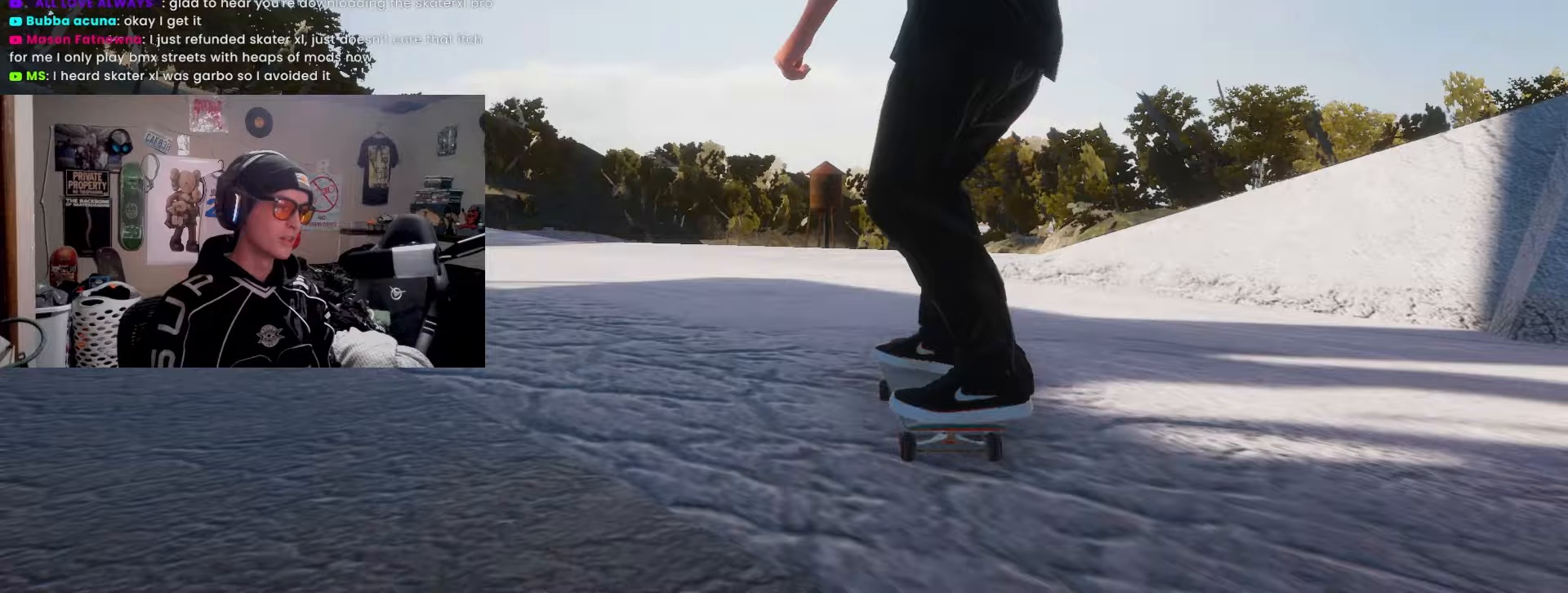
{"buttons": ["SQUARE"], "left_stick": "center", "right_stick": "center", "events": [[83, "SQUARE", "down"], [100, "DPAD_UP", "up"]]}
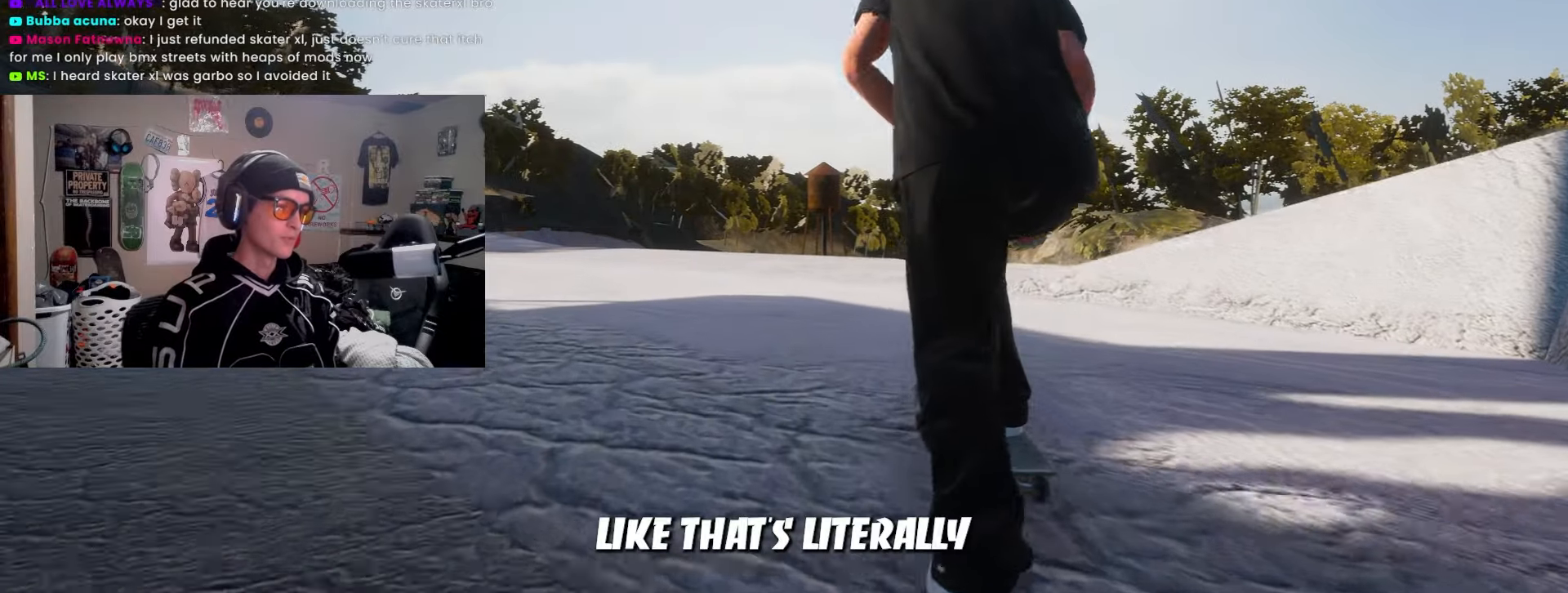
{"buttons": ["SQUARE", "R2"], "left_stick": "center", "right_stick": "center", "events": [[150, "SQUARE", "up"], [350, "R2", "down"], [433, "SQUARE", "down"]]}
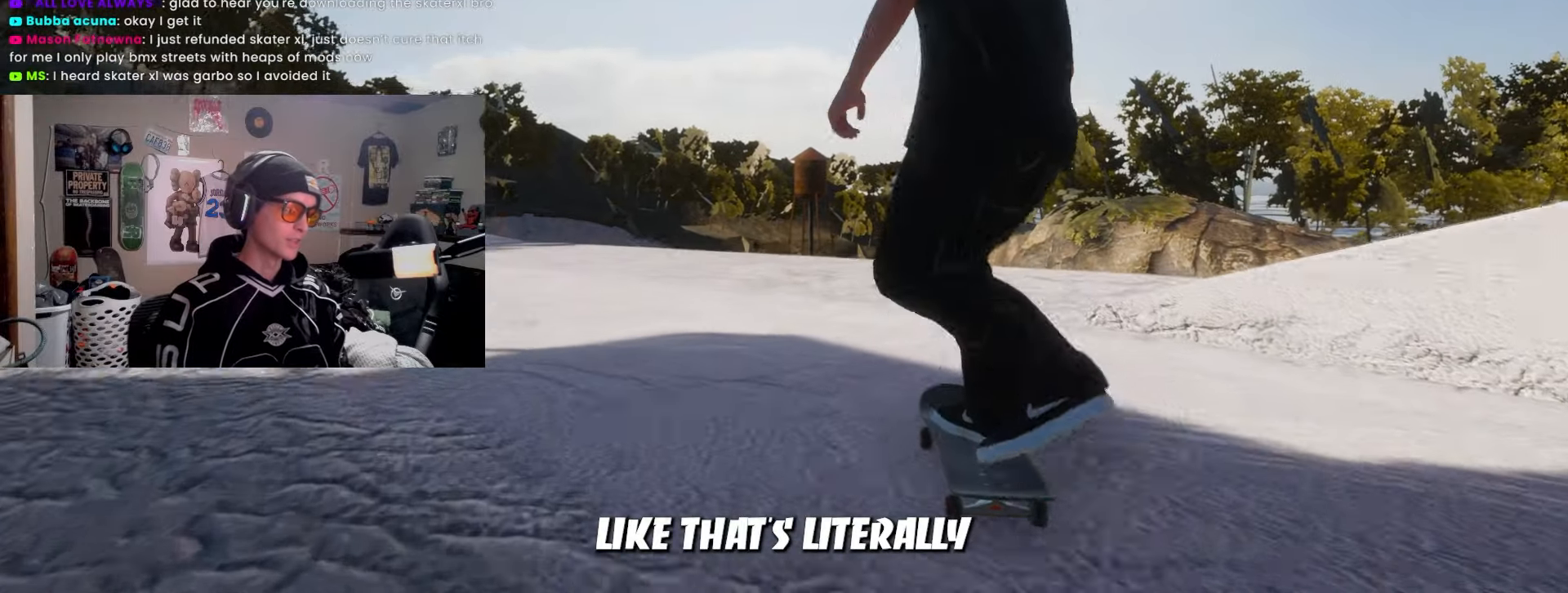
{"buttons": [], "left_stick": "down-left", "right_stick": "center", "events": [[83, "R2", "up"], [133, "SQUARE", "up"], [350, "R2", "down"], [433, "left_stick", "down-left"], [500, "R2", "up"]]}
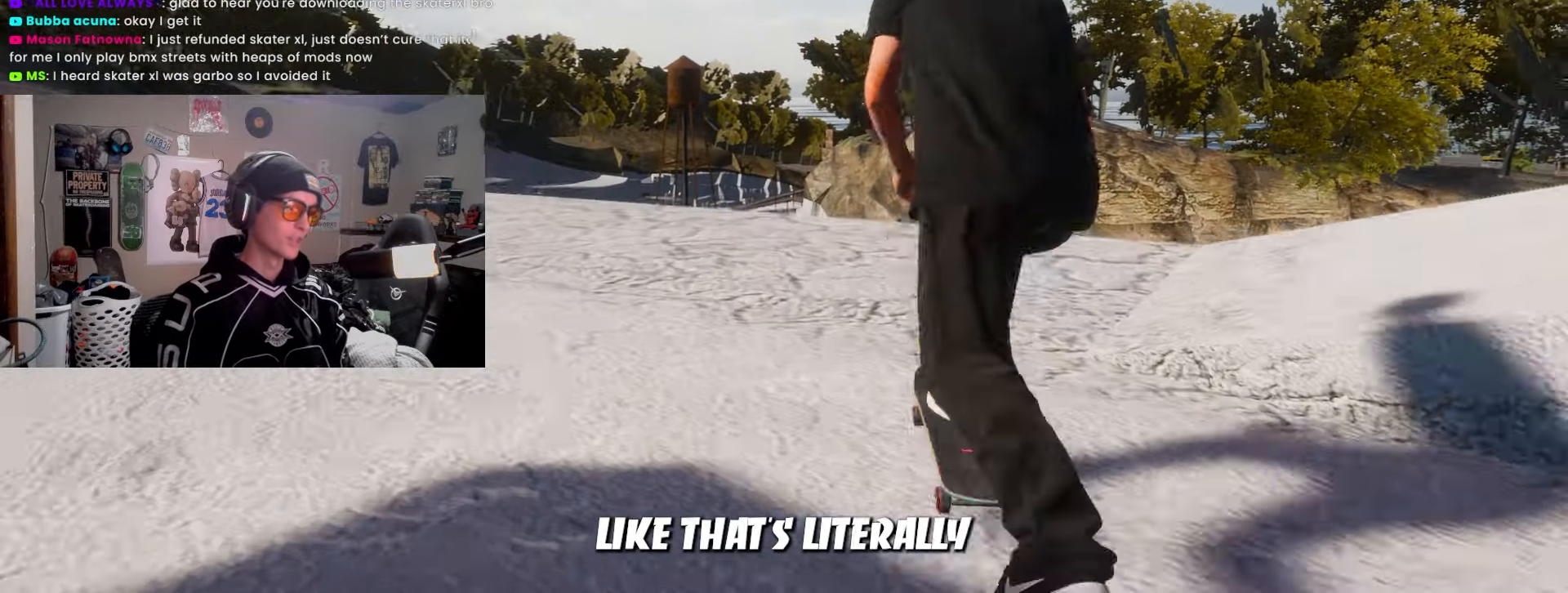
{"buttons": [], "left_stick": "down", "right_stick": "center", "events": [[17, "R2", "down"], [117, "left_stick", "down"], [367, "R2", "up"]]}
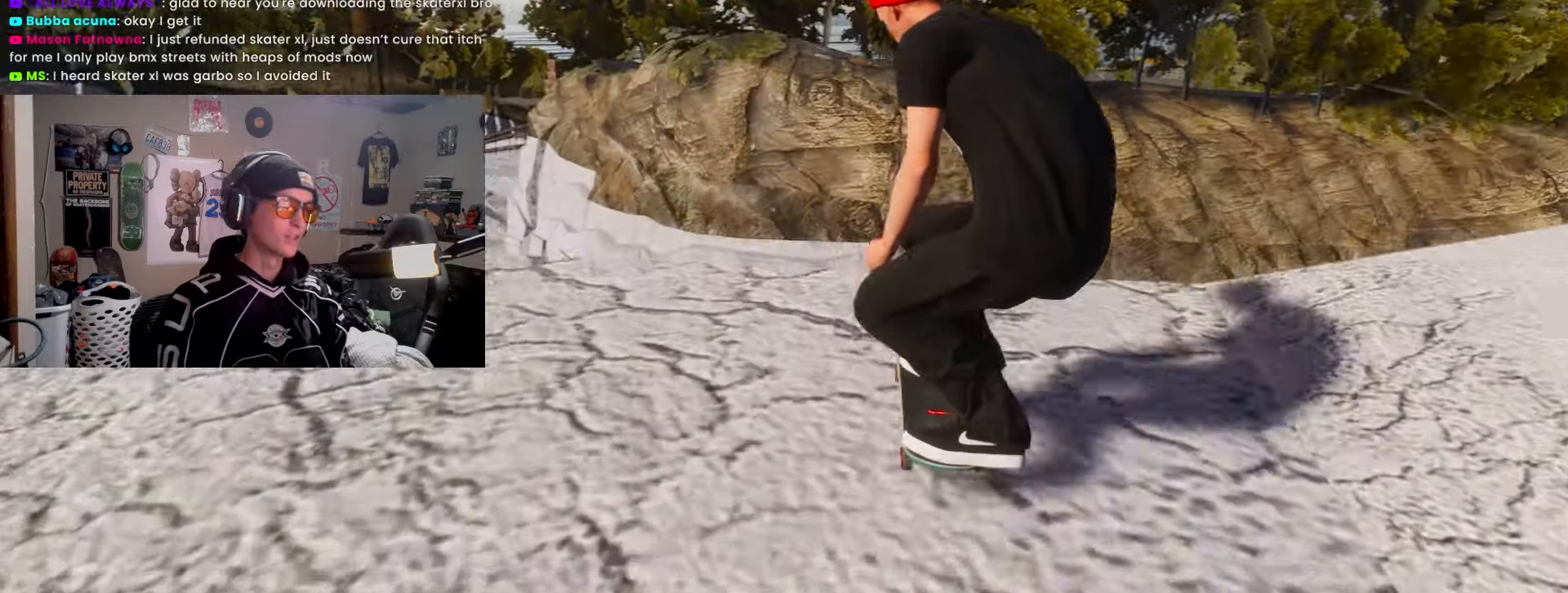
{"buttons": [], "left_stick": "center", "right_stick": "center", "events": [[33, "left_stick", "right"], [83, "left_stick", "up-right"], [183, "left_stick", "center"]]}
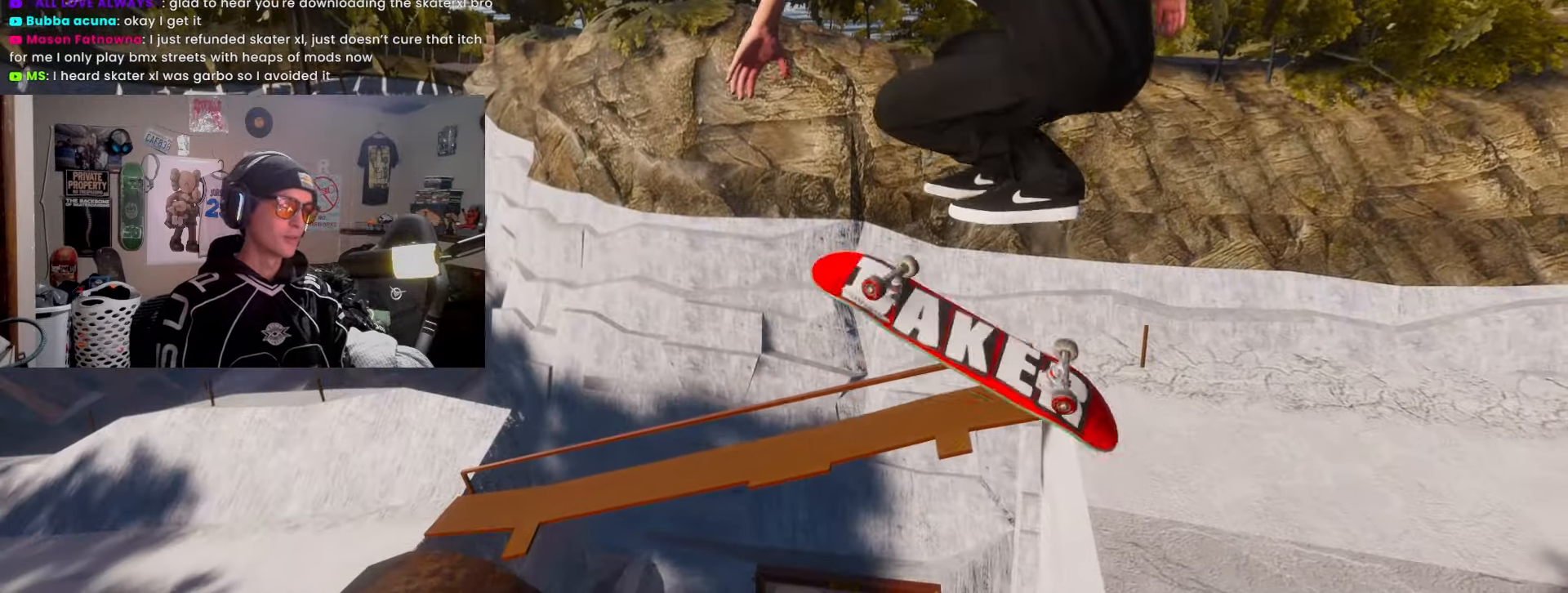
{"buttons": ["R1"], "left_stick": "center", "right_stick": "center", "events": [[200, "L2", "down"], [283, "L2", "up"], [300, "R1", "down"]]}
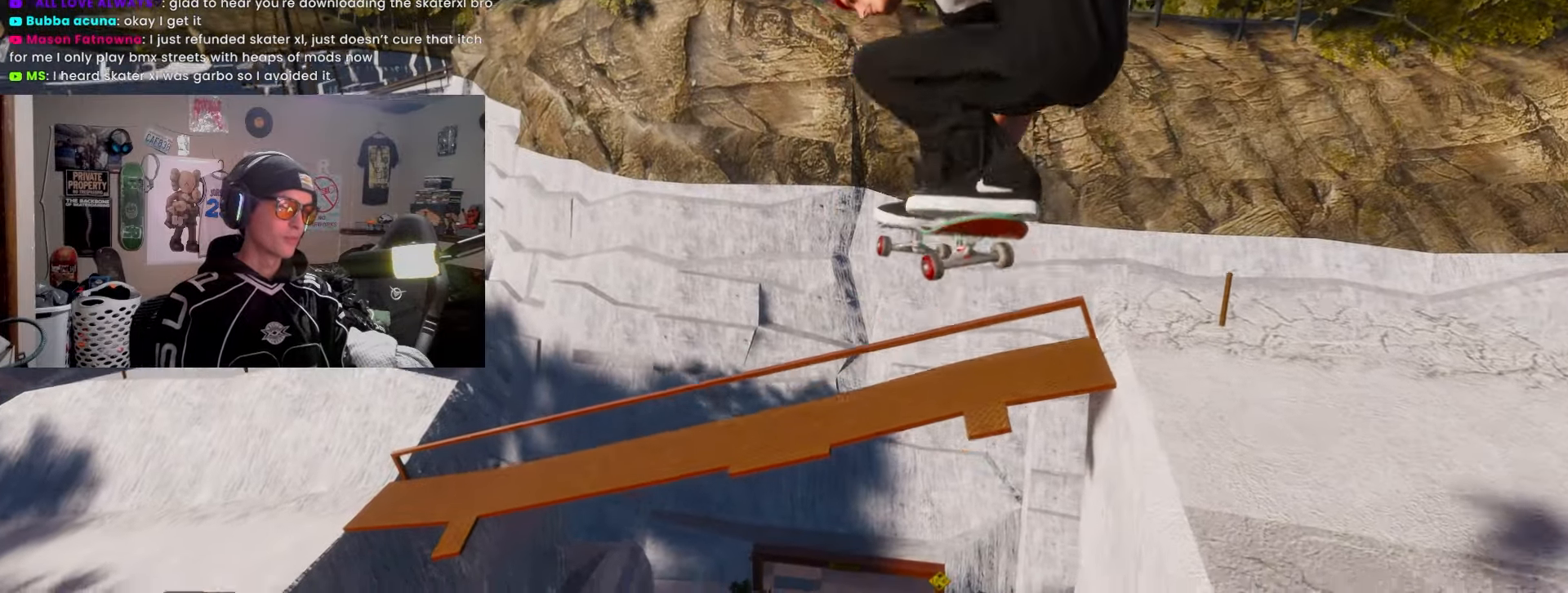
{"buttons": ["R1", "R2"], "left_stick": "center", "right_stick": "center", "events": [[483, "R2", "down"]]}
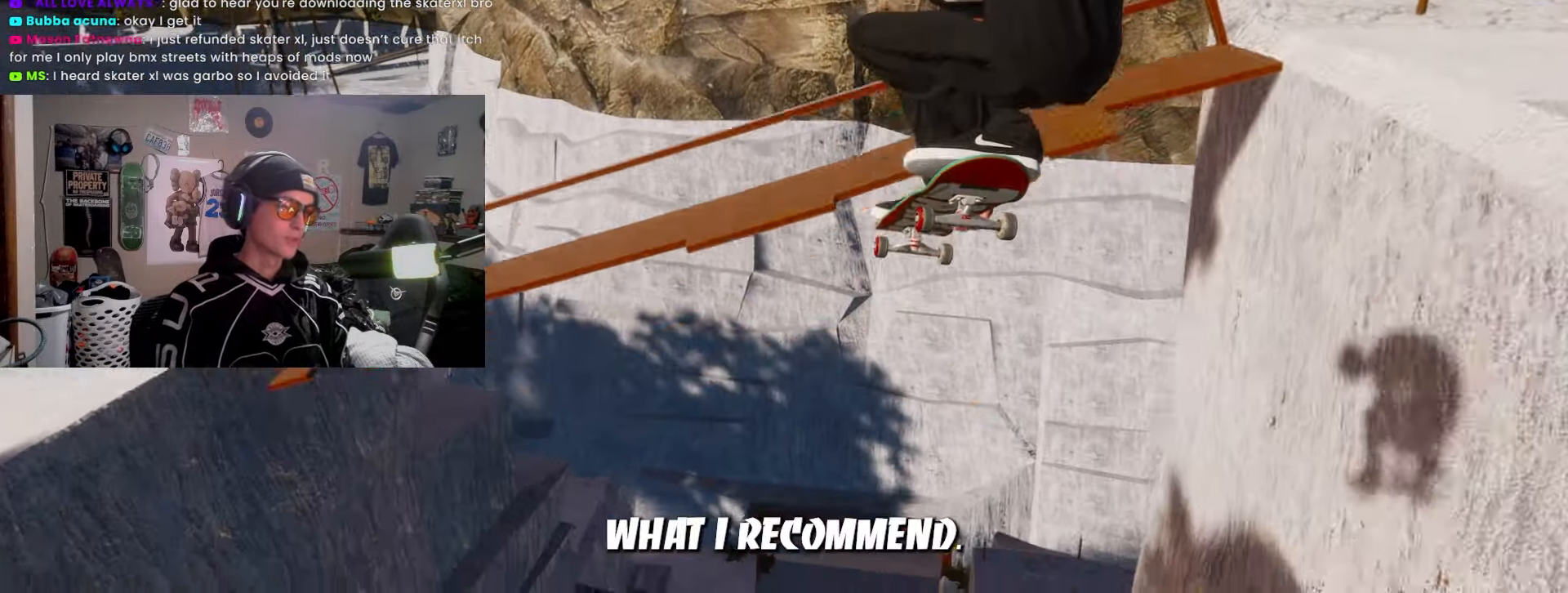
{"buttons": ["R1"], "left_stick": "center", "right_stick": "center", "events": [[100, "R2", "up"]]}
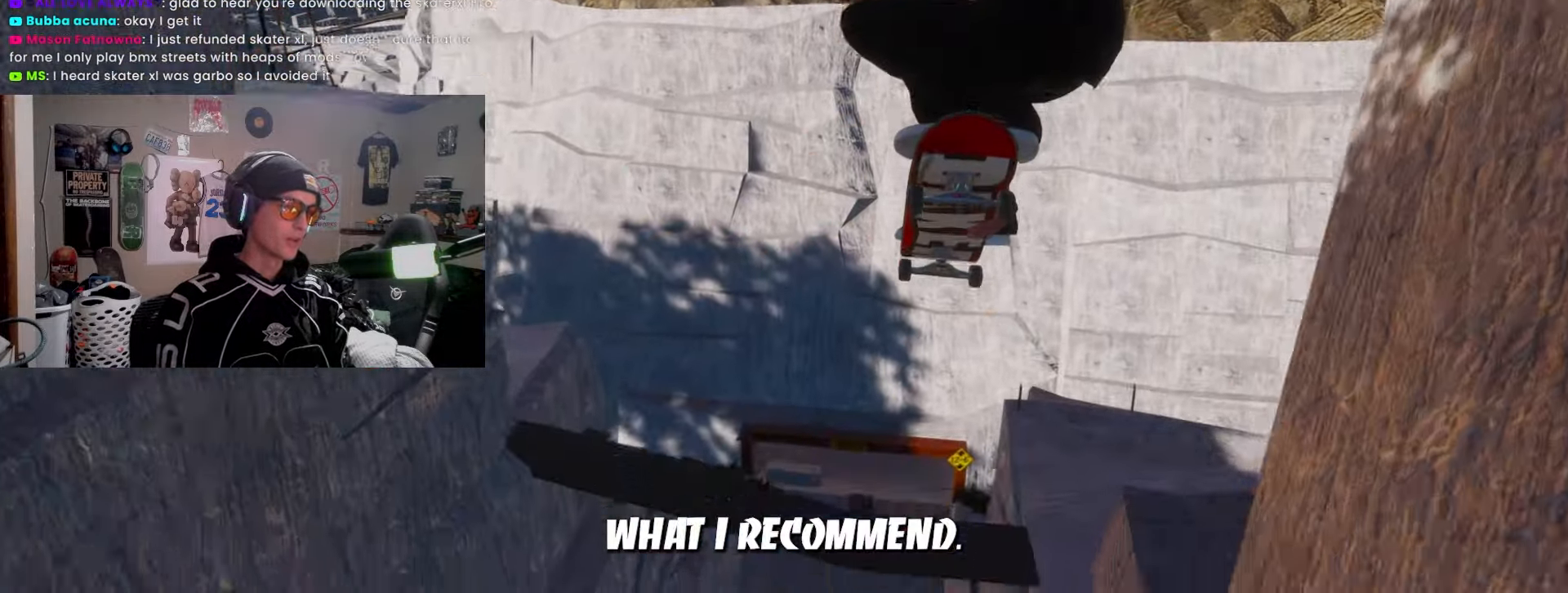
{"buttons": [], "left_stick": "center", "right_stick": "center", "events": [[183, "R1", "up"]]}
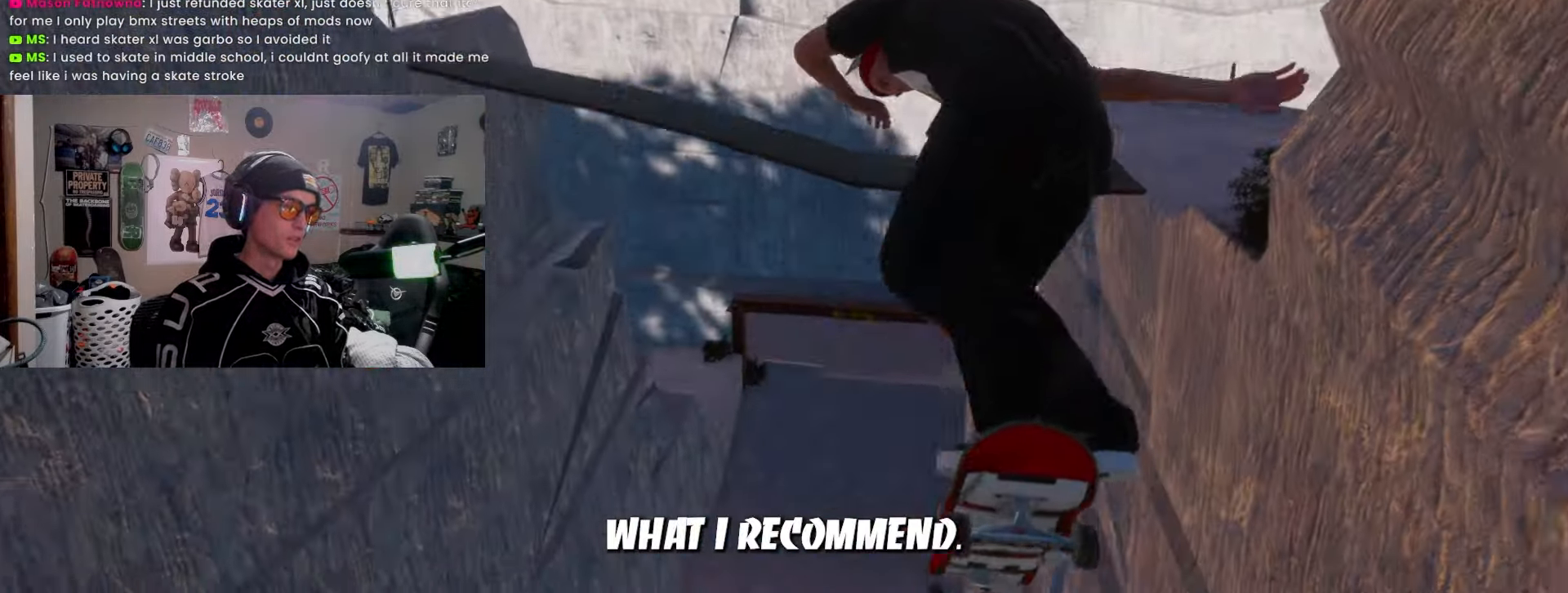
{"buttons": [], "left_stick": "center", "right_stick": "center", "events": []}
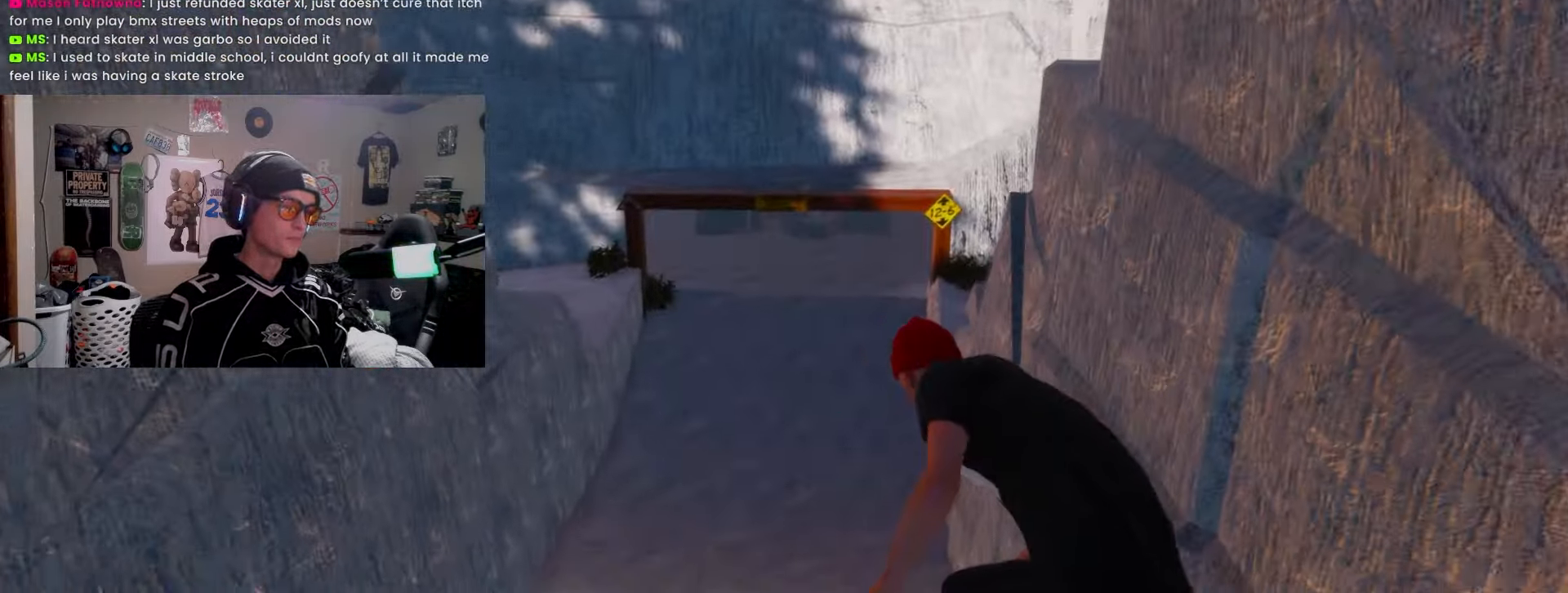
{"buttons": [], "left_stick": "center", "right_stick": "center", "events": []}
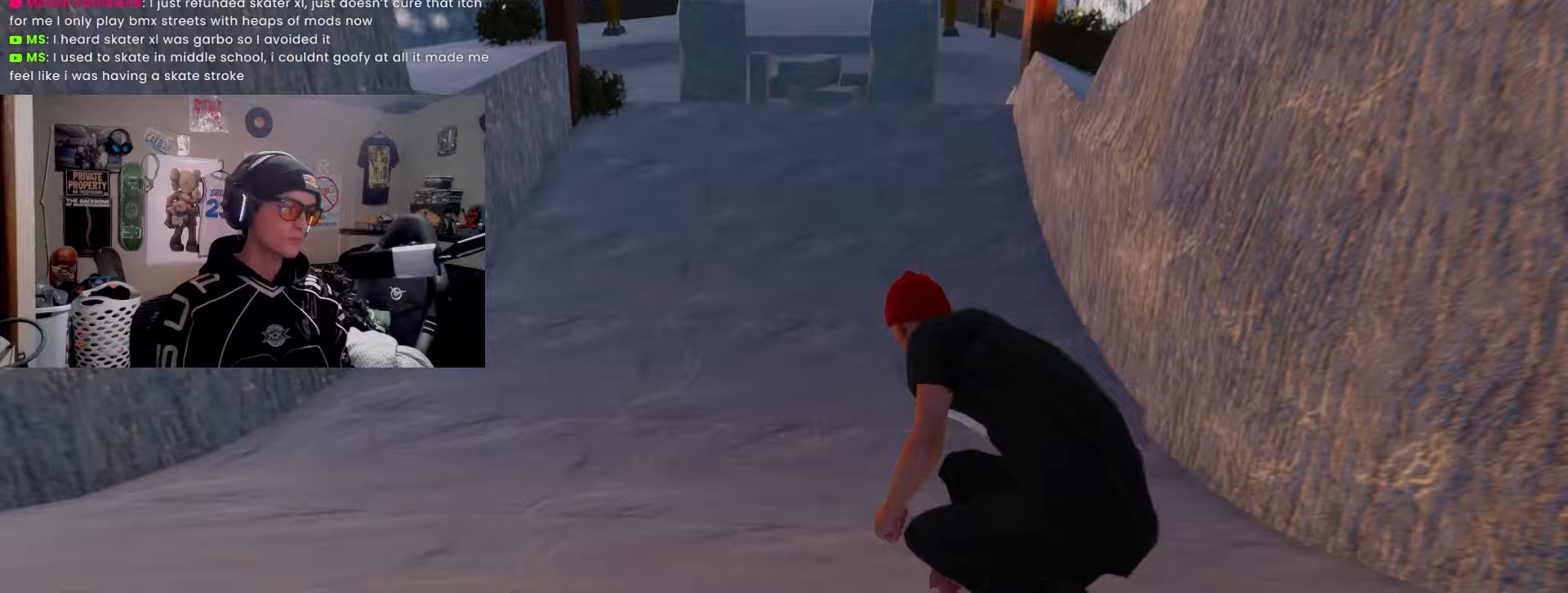
{"buttons": [], "left_stick": "center", "right_stick": "center", "events": []}